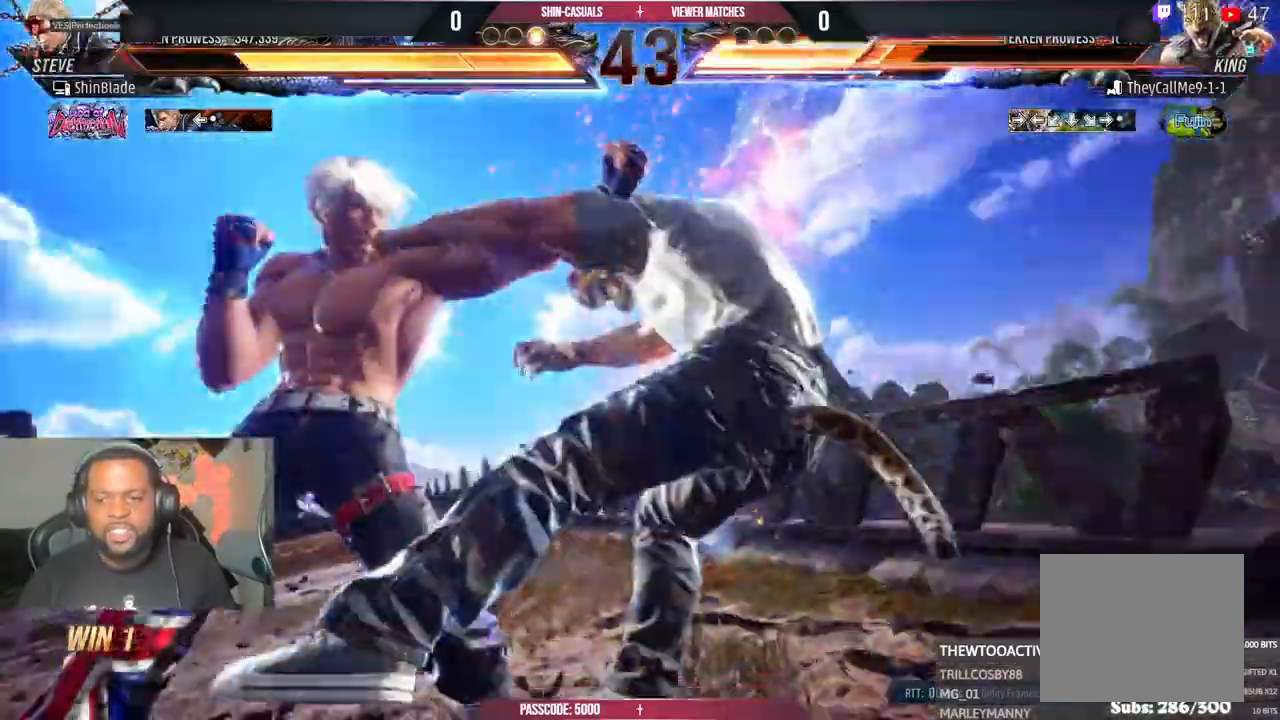
Gameplay with a controller (PlayStation layout); each line is a JSON object with the inputs held at the frame after it. "events" lists button and stick changes between this image and that frame as [ms after this image, input, new state], when the widget could be followed in between. Not read: CIRCLE SQUARE TRIANGLE.
{"buttons": [], "left_stick": "center", "right_stick": "center", "events": [[367, "DPAD_LEFT", "up"]]}
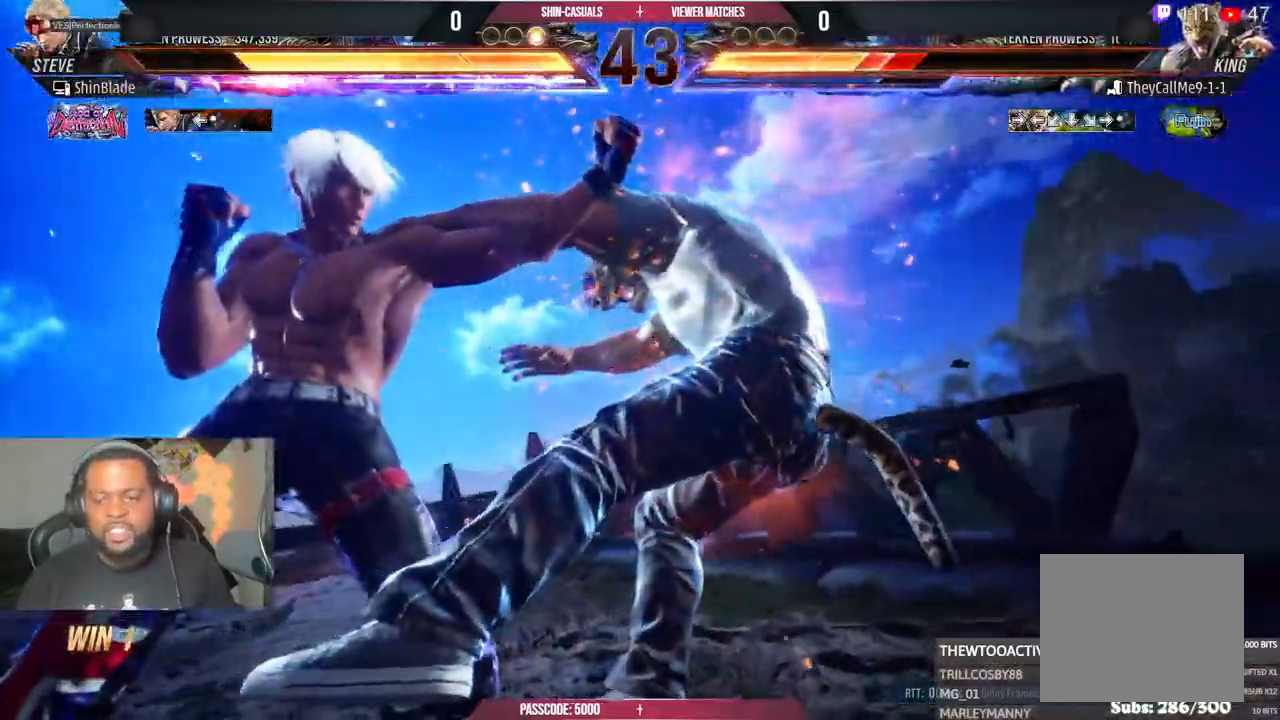
{"buttons": [], "left_stick": "center", "right_stick": "center", "events": []}
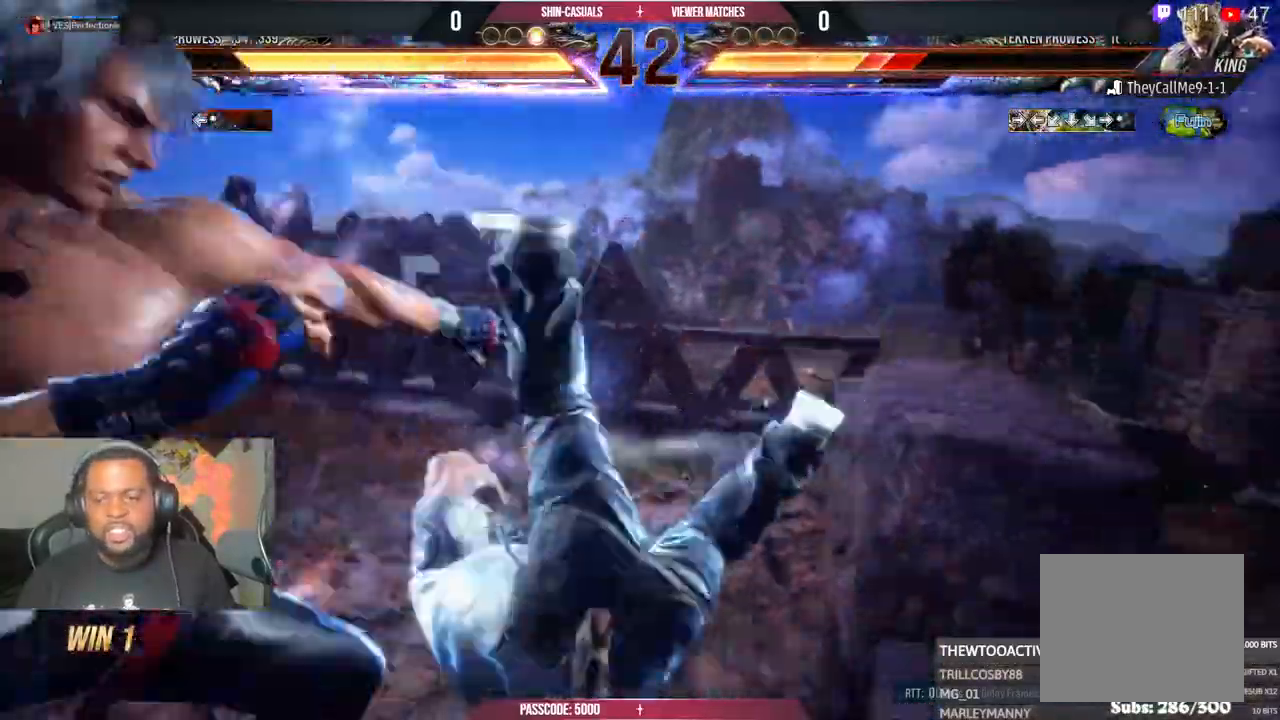
{"buttons": ["DPAD_DOWN"], "left_stick": "center", "right_stick": "center", "events": [[500, "DPAD_DOWN", "down"]]}
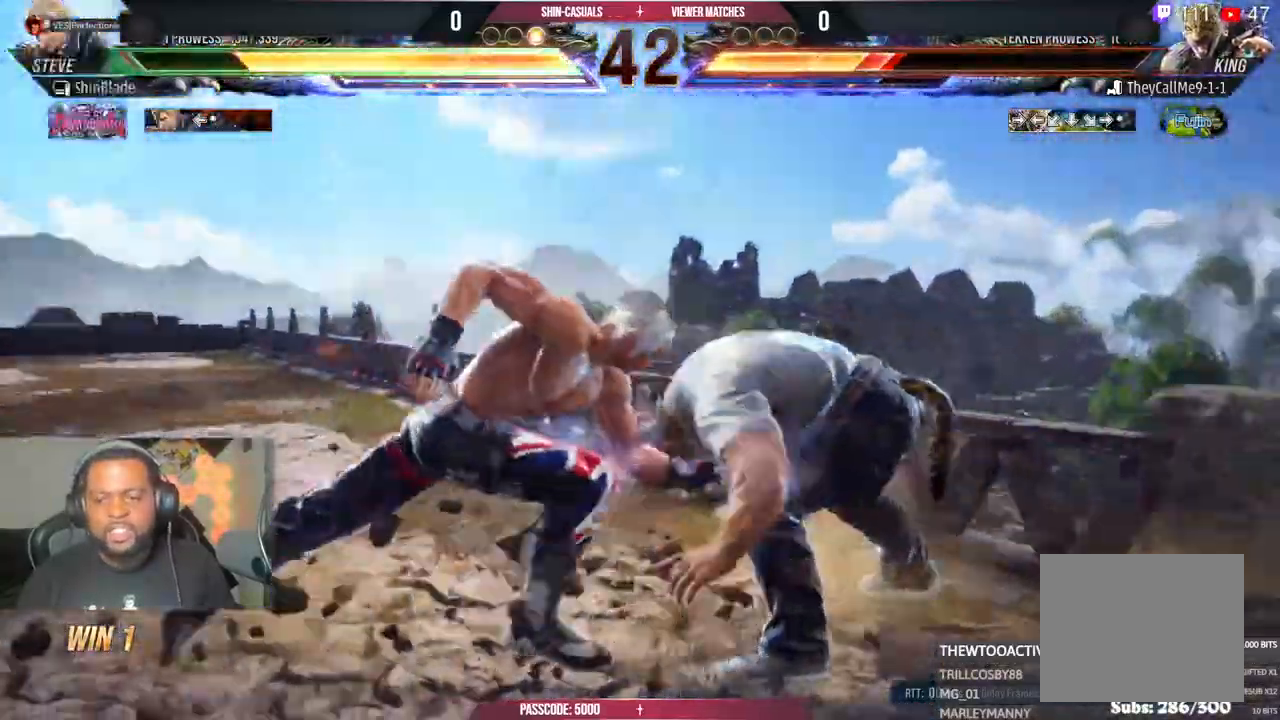
{"buttons": [], "left_stick": "center", "right_stick": "center", "events": [[33, "DPAD_RIGHT", "down"], [67, "DPAD_DOWN", "up"], [150, "DPAD_RIGHT", "up"]]}